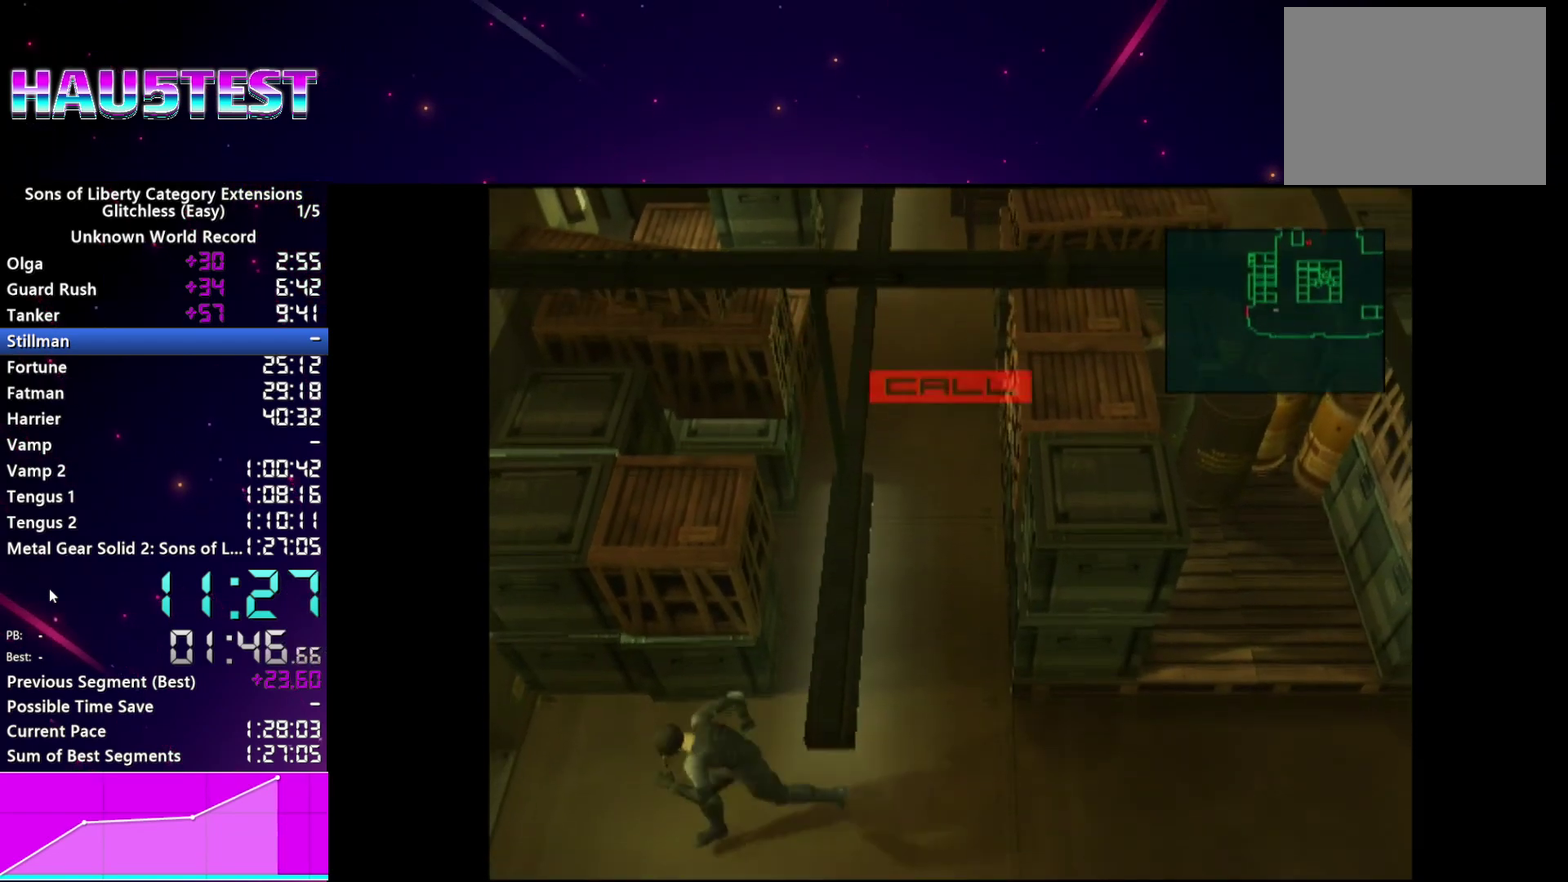
Gameplay with a controller (PlayStation layout); each line is a JSON object with the inputs held at the frame after it. "events" lists button and stick changes between this image and that frame as [ms after this image, input, new state], when the widget could be followed in between. This overlay highlights the sticks when they move; stick clicks (L3 R3) are not distinguishable. Not read: L3 R3.
{"buttons": ["SELECT"], "left_stick": "left", "right_stick": "center"}
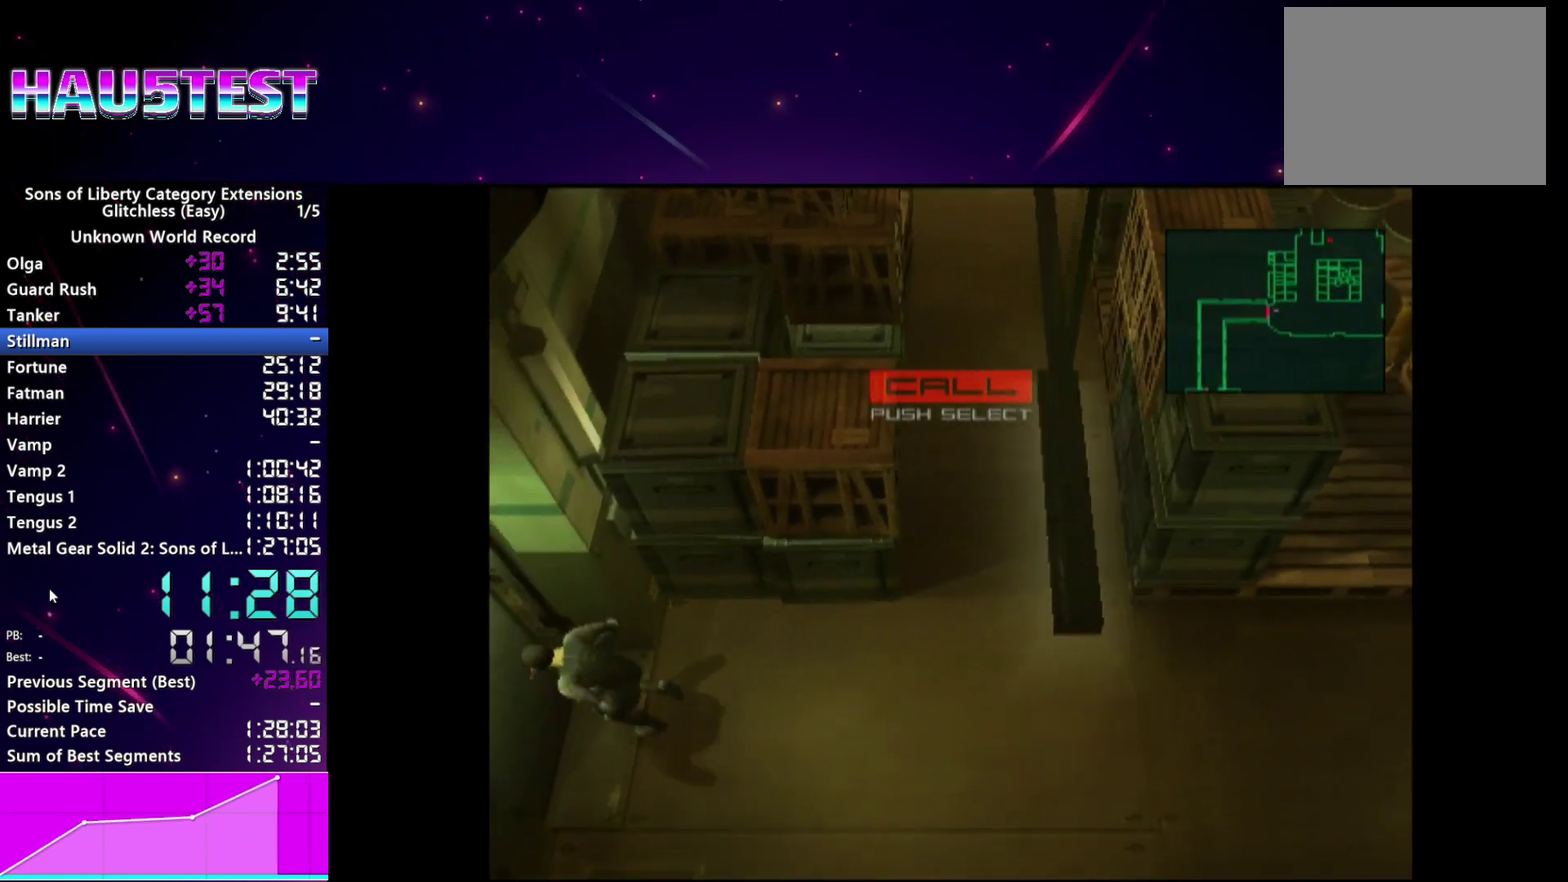
{"buttons": [], "left_stick": "center", "right_stick": "center", "events": [[20, "SELECT", "up"], [60, "left_stick", "center"]]}
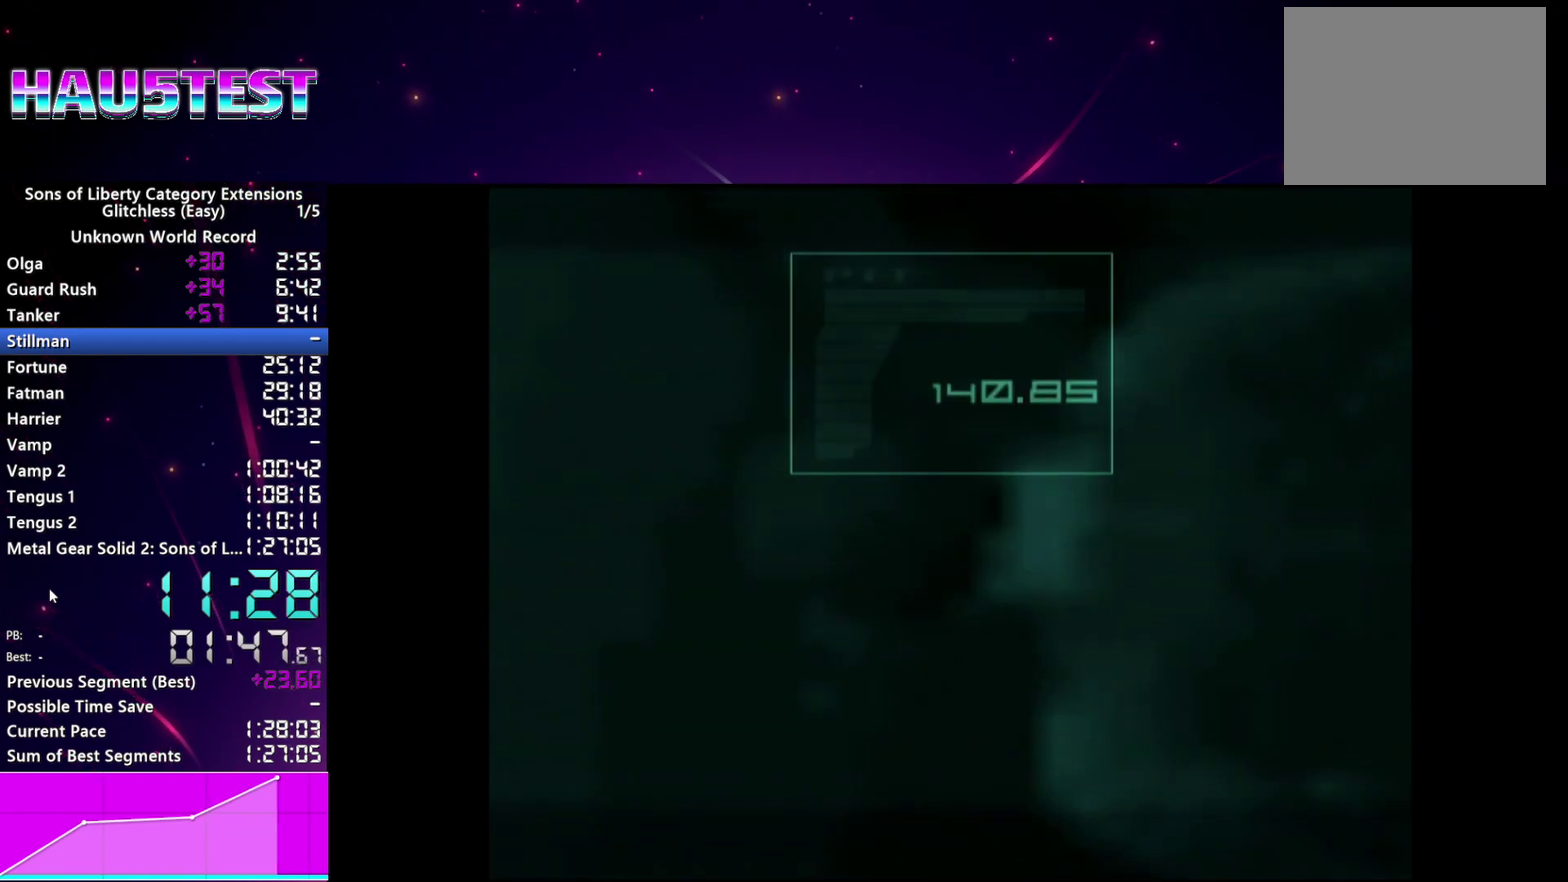
{"buttons": [], "left_stick": "center", "right_stick": "center", "events": []}
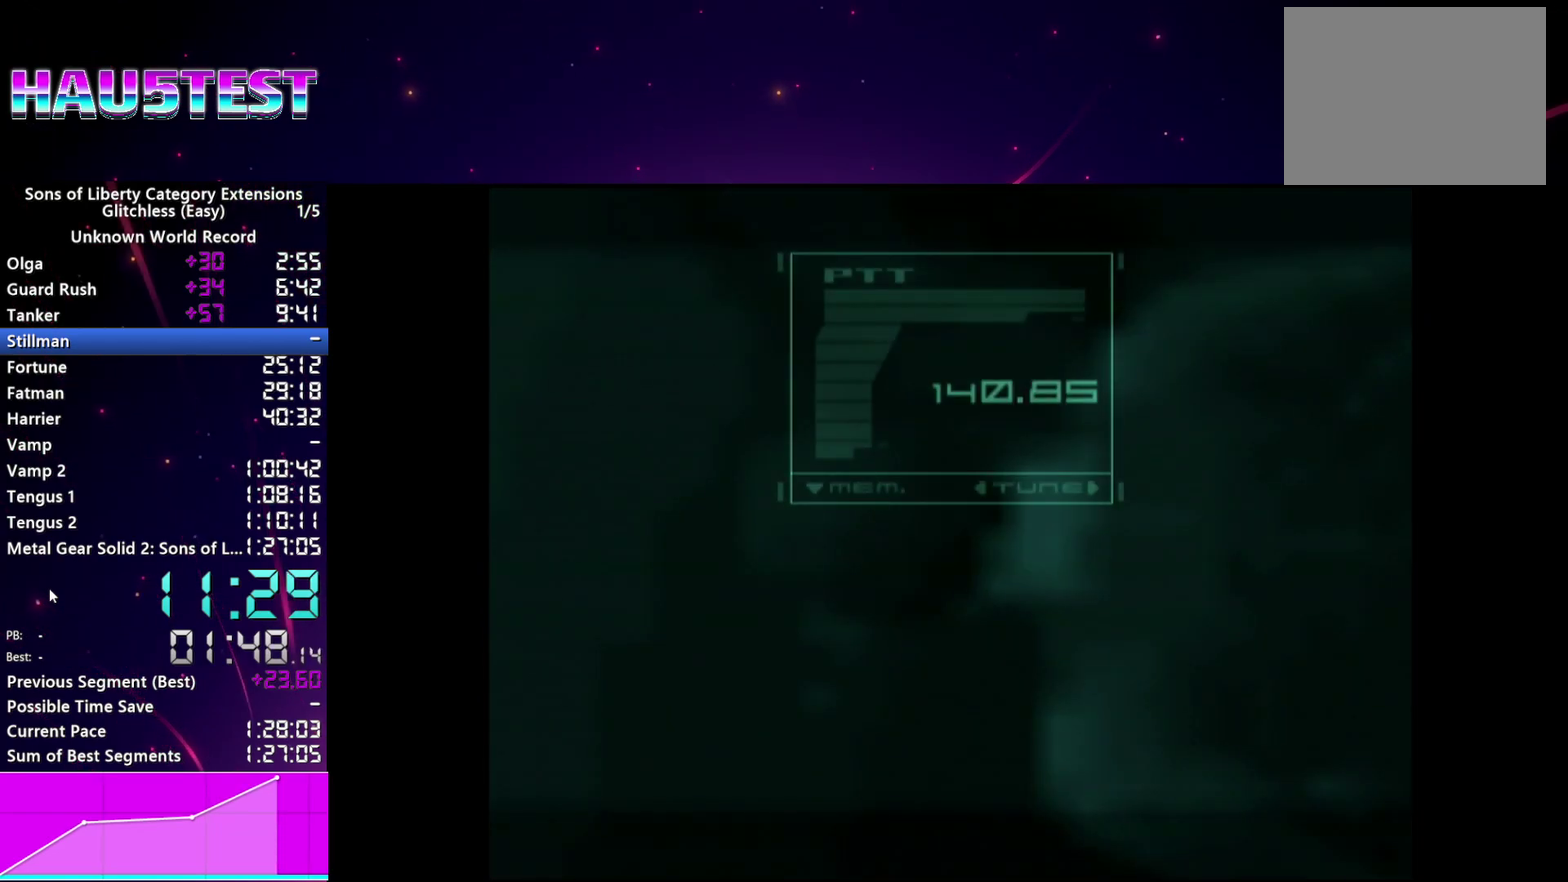
{"buttons": [], "left_stick": "center", "right_stick": "center", "events": []}
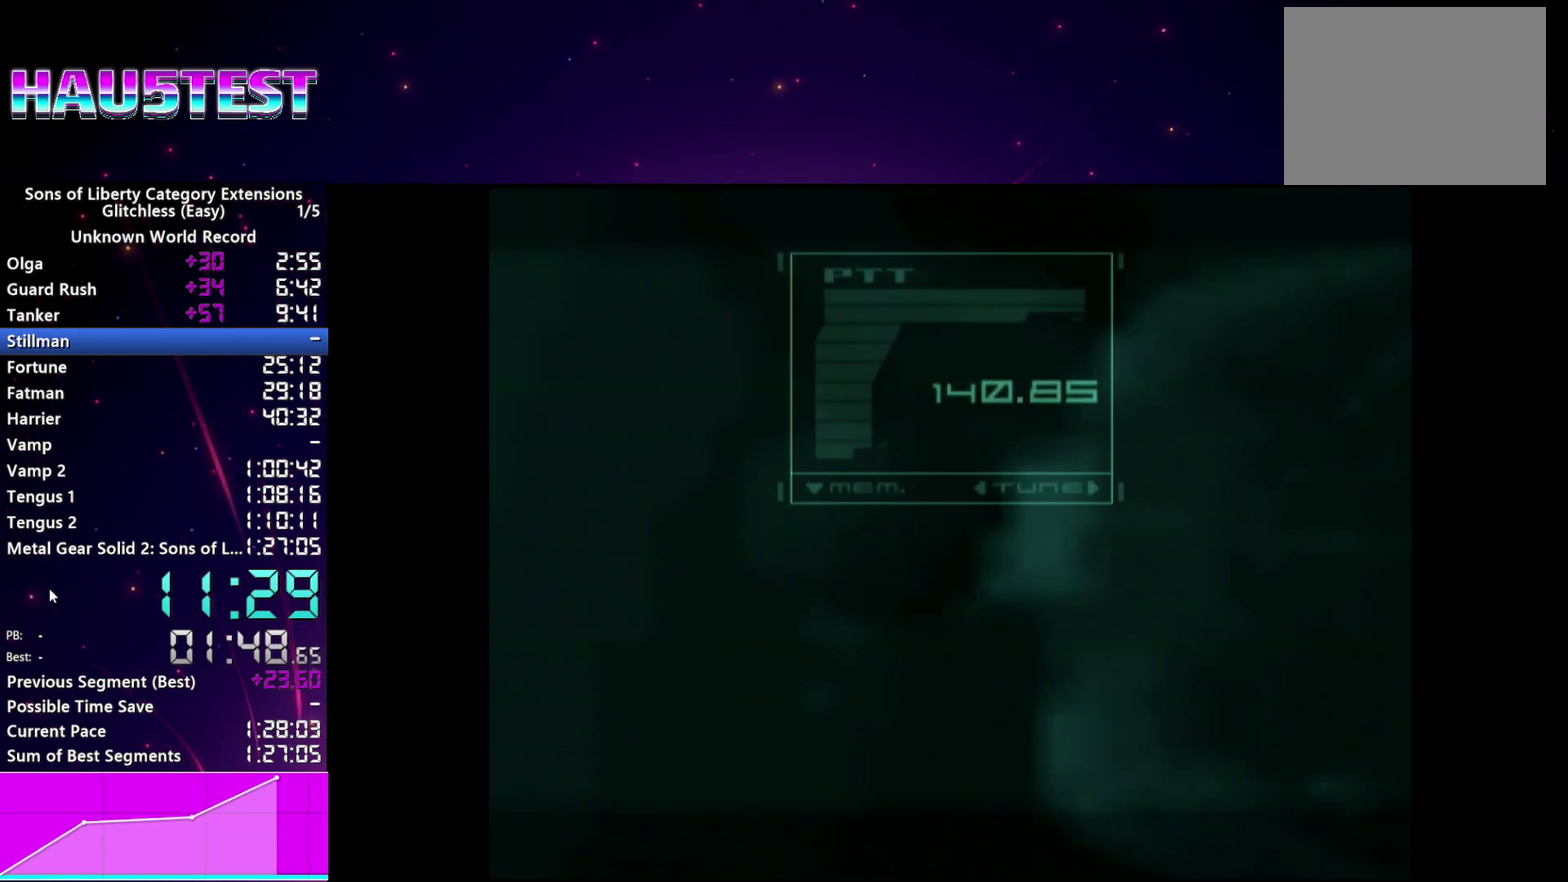
{"buttons": [], "left_stick": "center", "right_stick": "center", "events": [[400, "TRIANGLE", "down"], [460, "TRIANGLE", "up"]]}
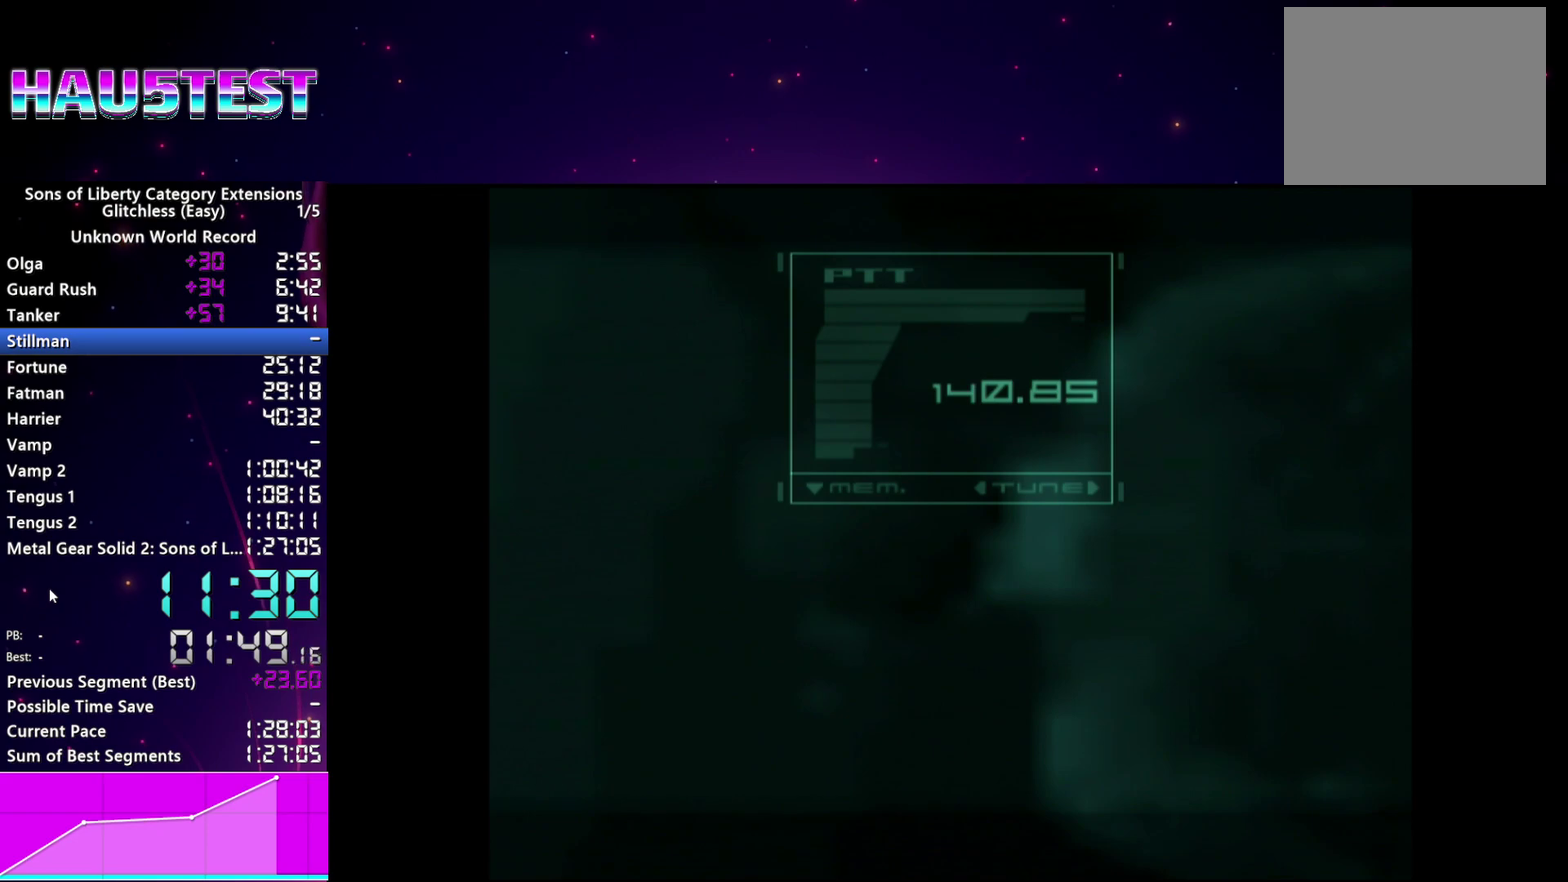
{"buttons": [], "left_stick": "center", "right_stick": "center", "events": [[60, "TRIANGLE", "down"], [140, "TRIANGLE", "up"], [420, "TRIANGLE", "down"], [500, "TRIANGLE", "up"]]}
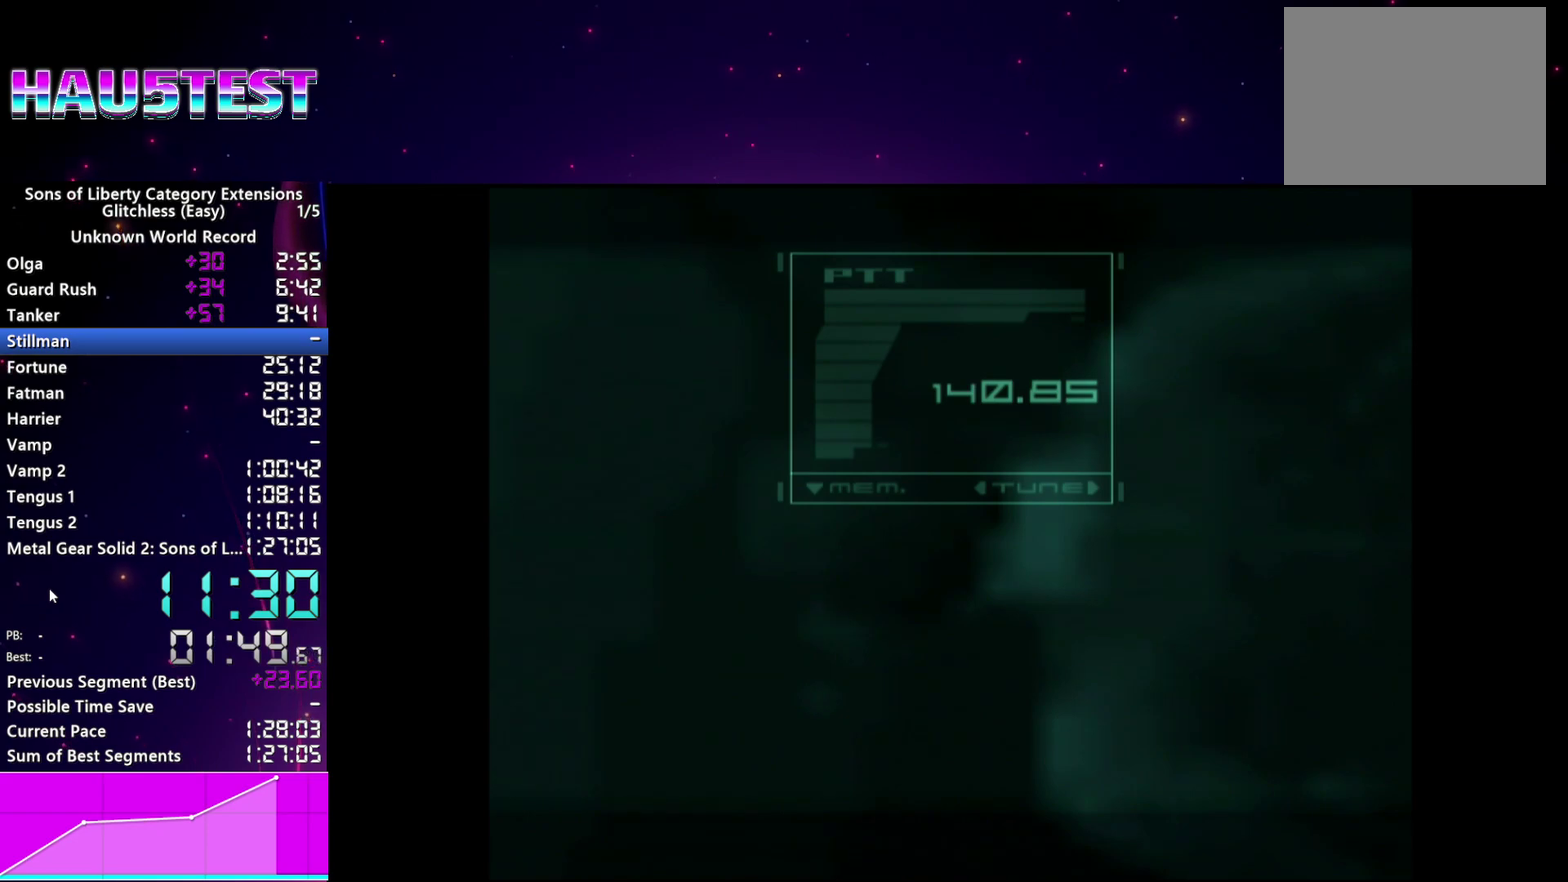
{"buttons": [], "left_stick": "center", "right_stick": "center", "events": [[80, "TRIANGLE", "down"], [160, "TRIANGLE", "up"], [260, "TRIANGLE", "down"], [320, "TRIANGLE", "up"]]}
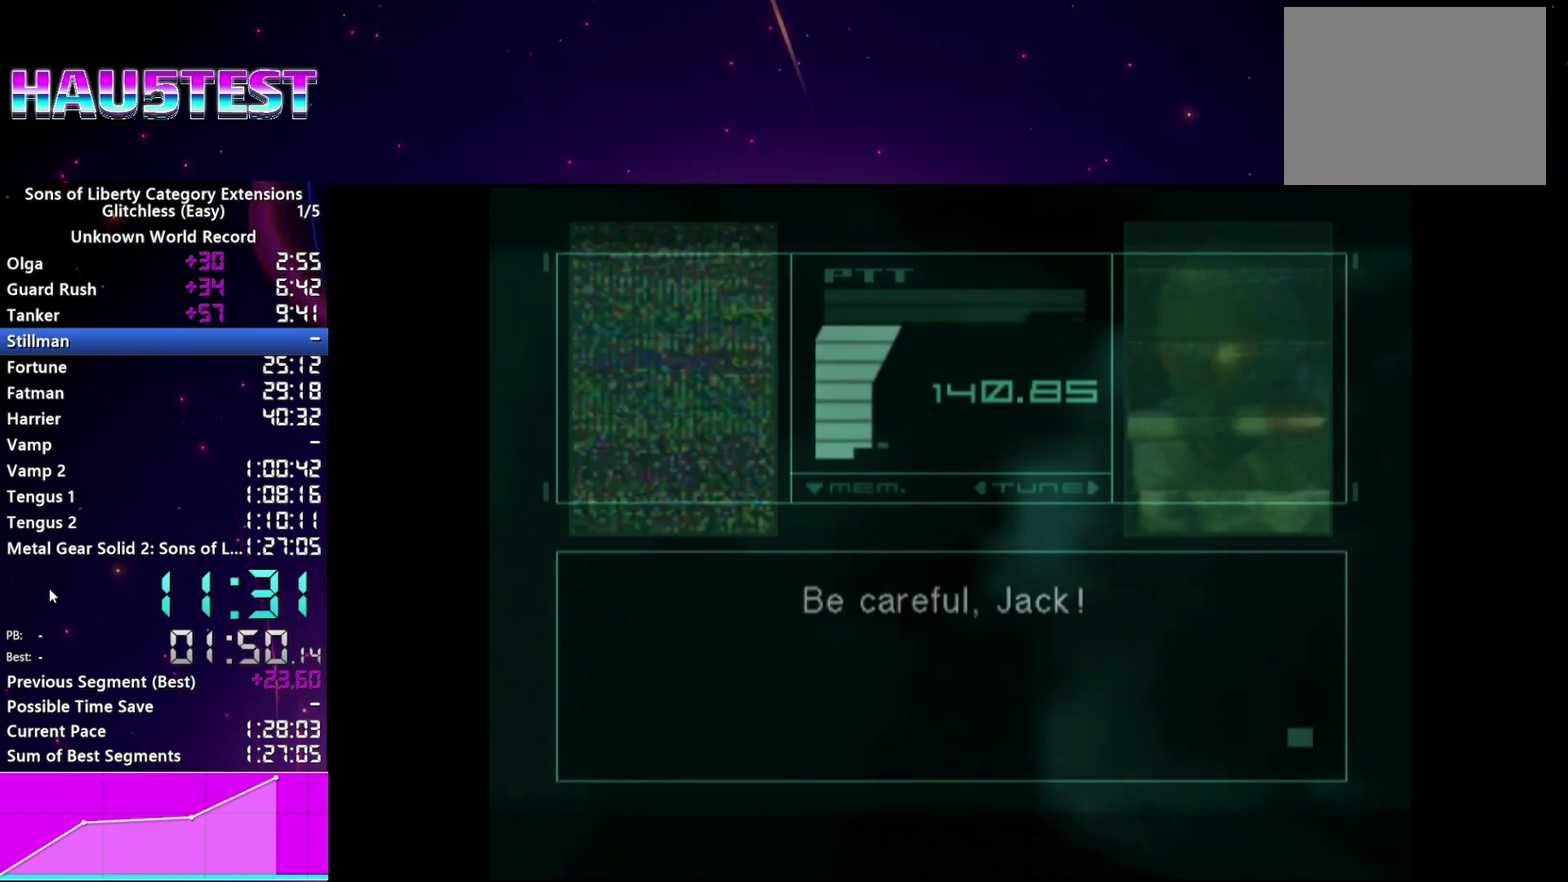
{"buttons": [], "left_stick": "center", "right_stick": "center", "events": [[280, "TRIANGLE", "down"], [360, "TRIANGLE", "up"]]}
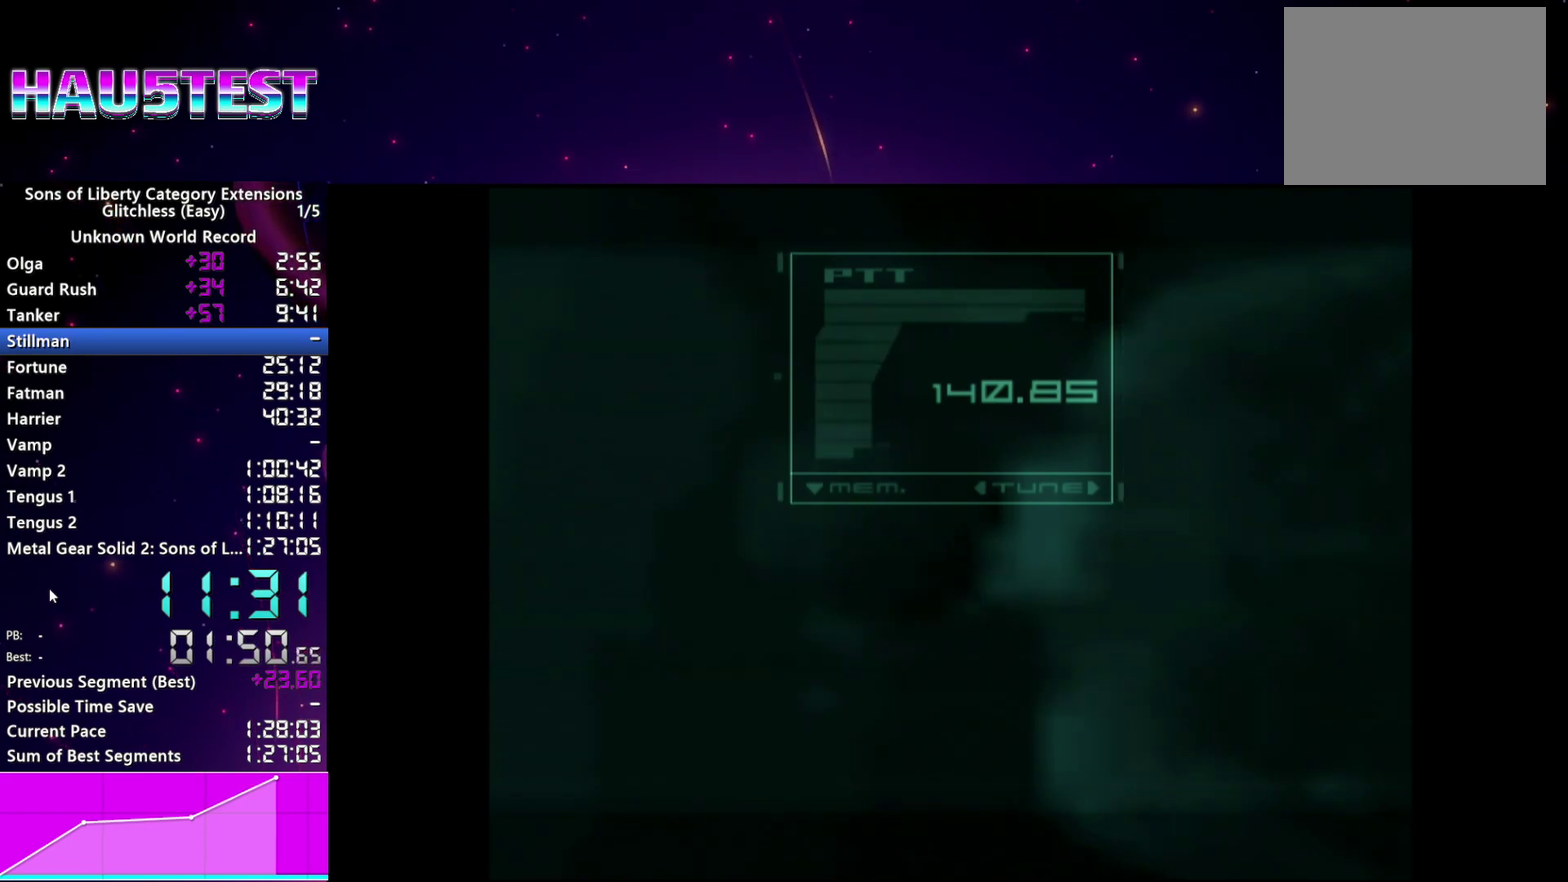
{"buttons": [], "left_stick": "left", "right_stick": "center"}
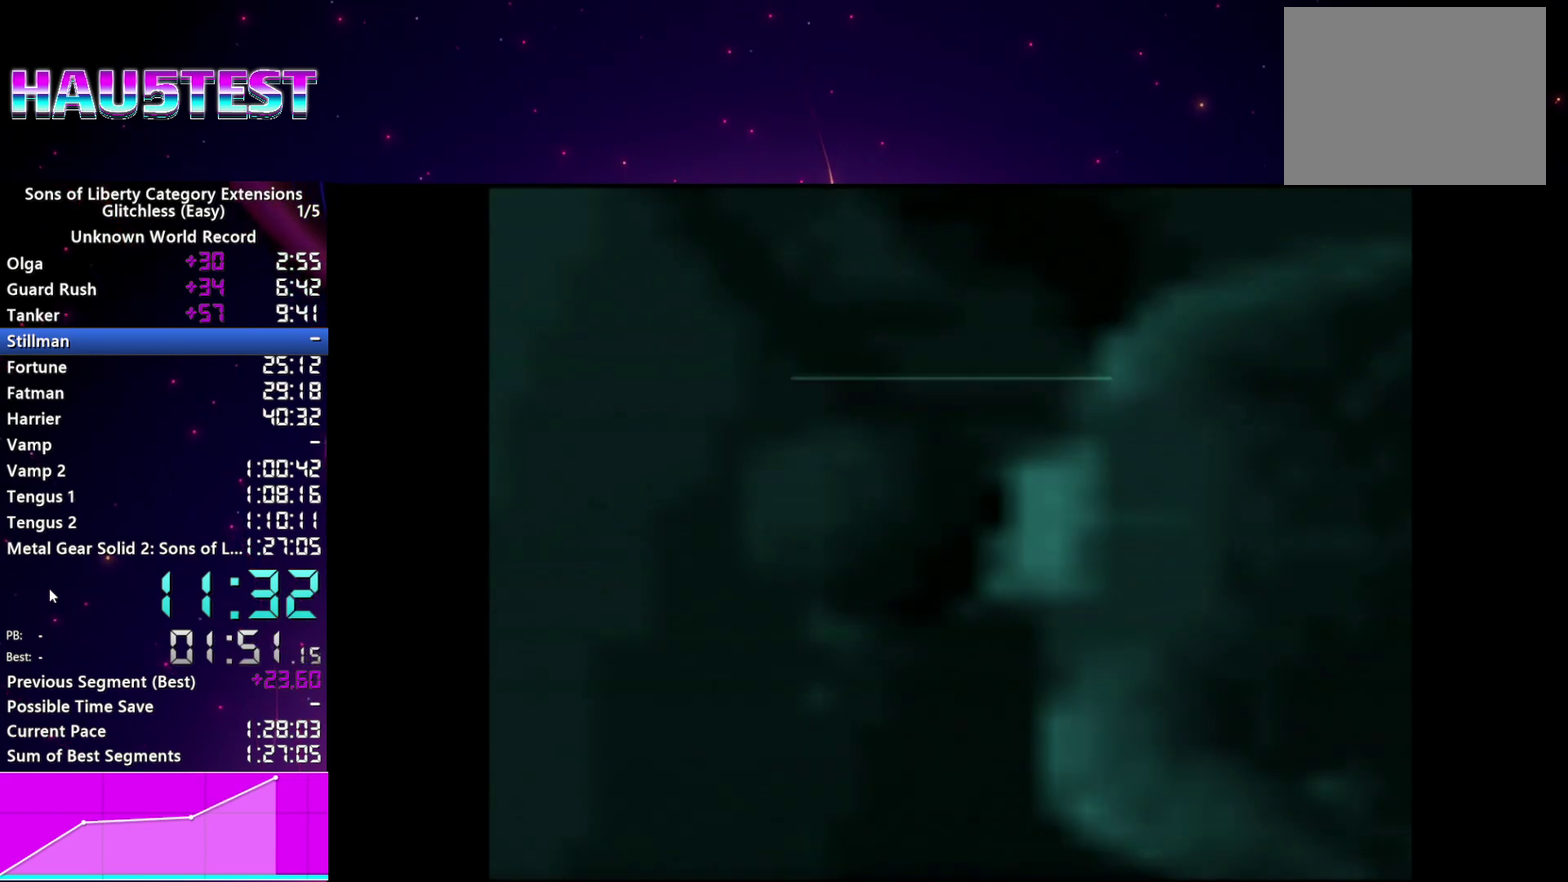
{"buttons": [], "left_stick": "left", "right_stick": "center"}
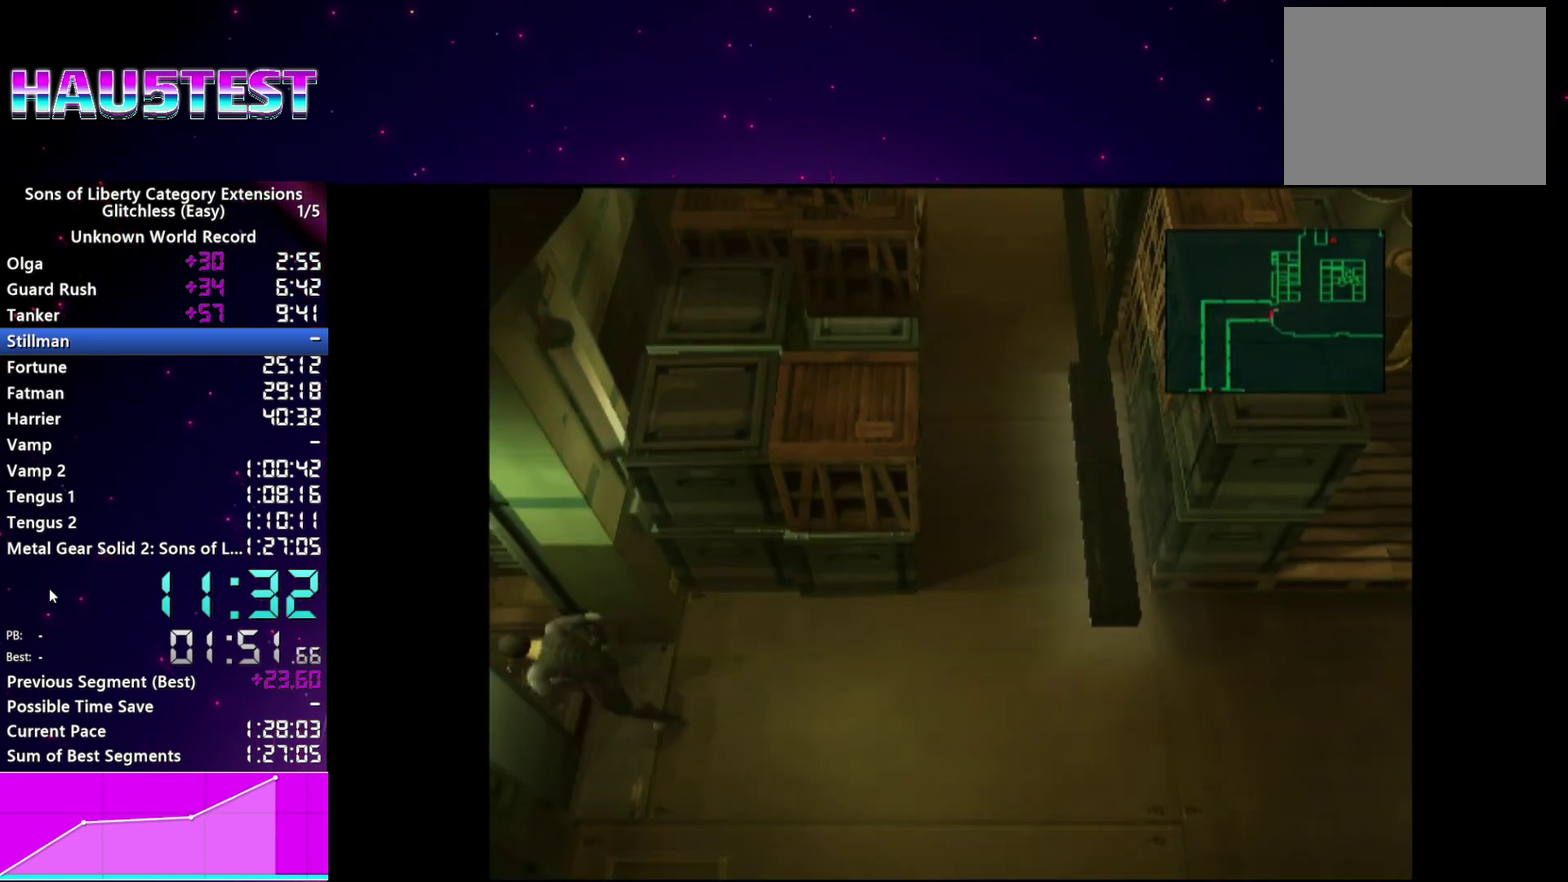
{"buttons": [], "left_stick": "left", "right_stick": "center", "events": []}
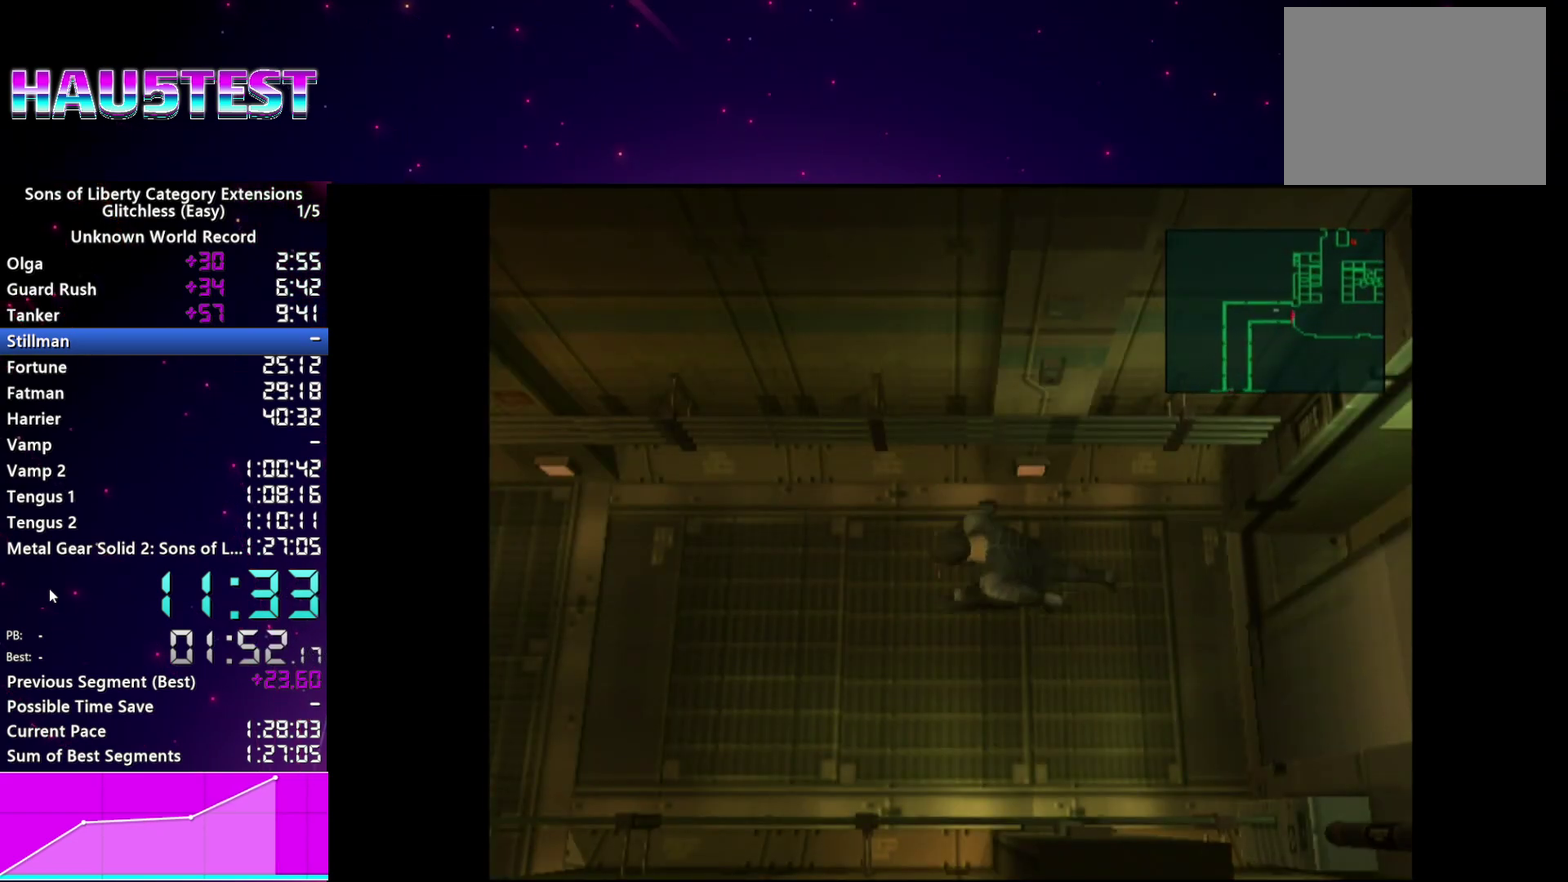
{"buttons": [], "left_stick": "left", "right_stick": "center"}